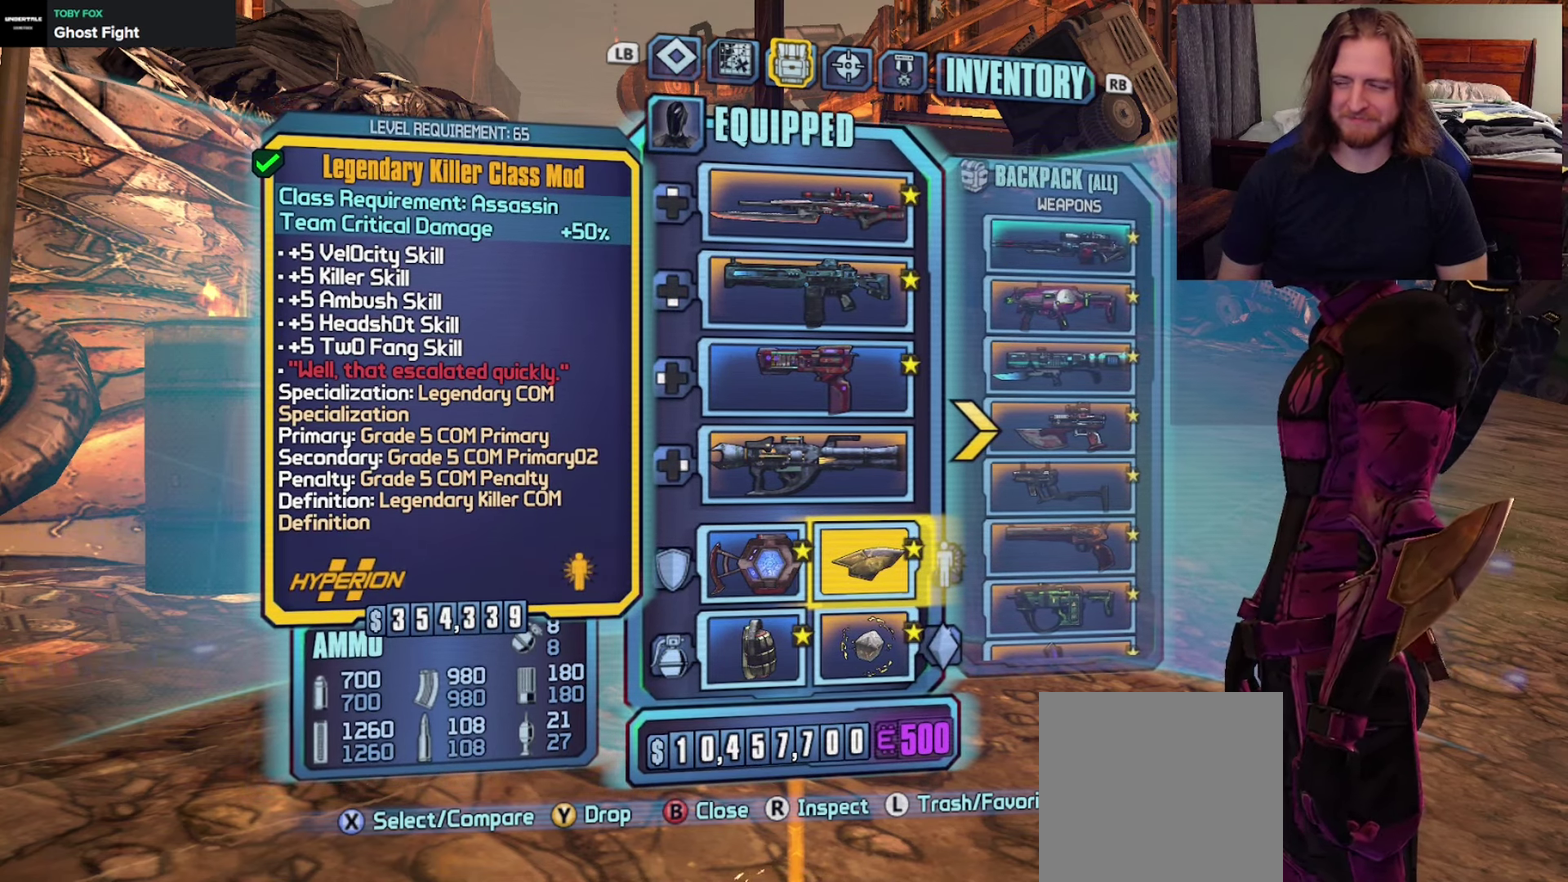
Gameplay with a controller (Xbox layout); each line is a JSON object with the inputs held at the frame after it (dt_ms = milliseconds from this image to that frame). "events" lists button and stick changes between this image and that frame as [ms after this image, input, new state], when the widget could be followed in between.
{"dt_ms": 450, "buttons": ["DPAD_UP"], "left_stick": "center", "right_stick": "center", "events": [[450, "DPAD_UP", "down"]]}
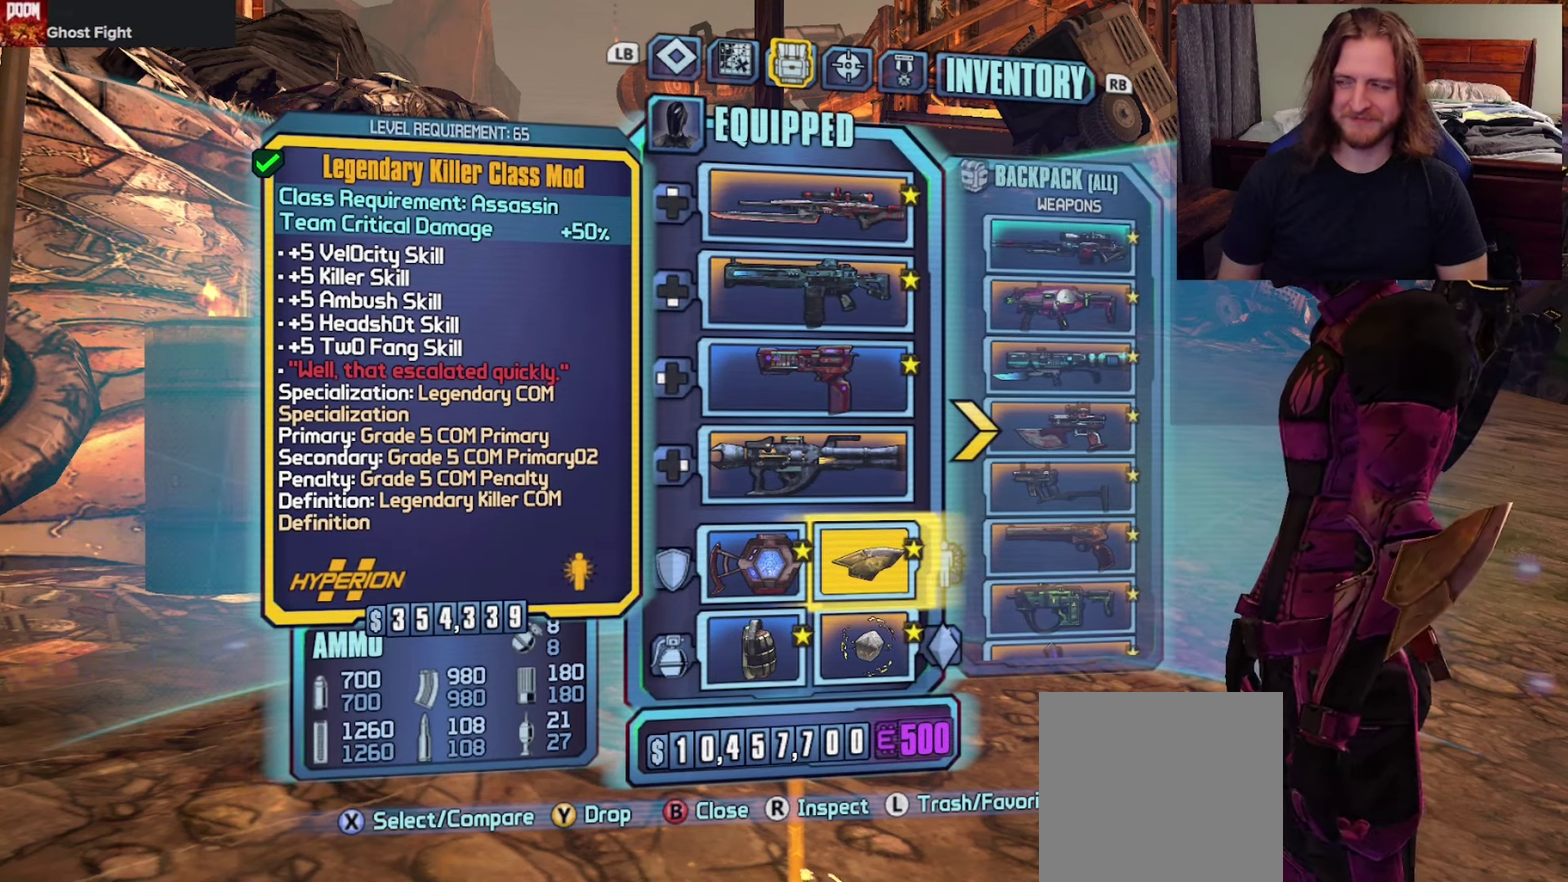
{"dt_ms": 550, "buttons": [], "left_stick": "center", "right_stick": "center", "events": [[150, "DPAD_UP", "up"], [317, "DPAD_DOWN", "down"], [433, "DPAD_DOWN", "up"]]}
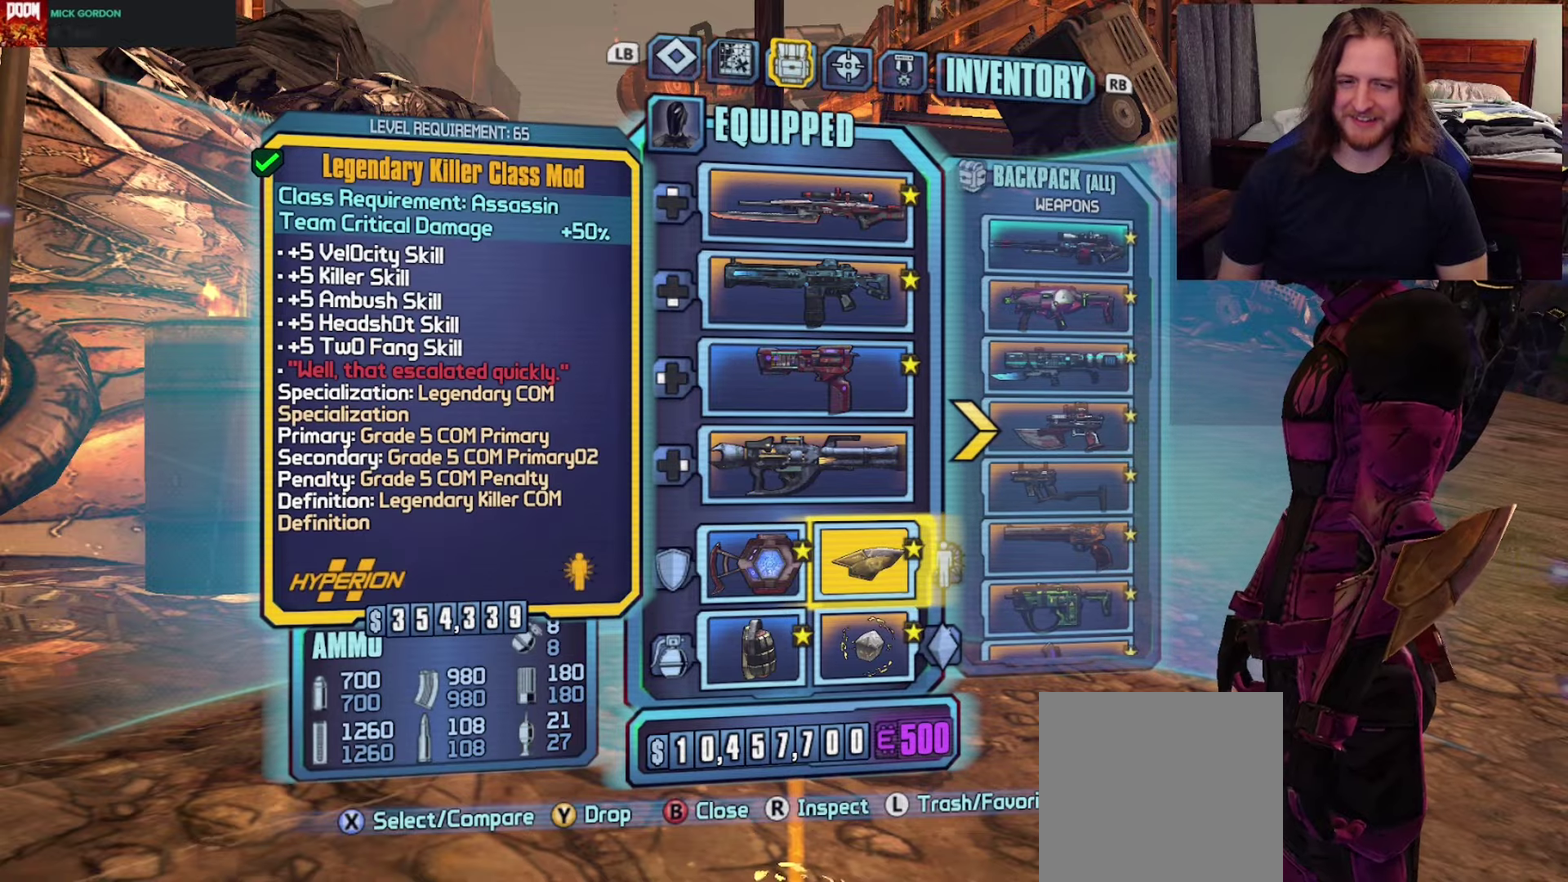
{"dt_ms": 350, "buttons": [], "left_stick": "center", "right_stick": "center", "events": [[133, "A", "down"], [233, "A", "up"]]}
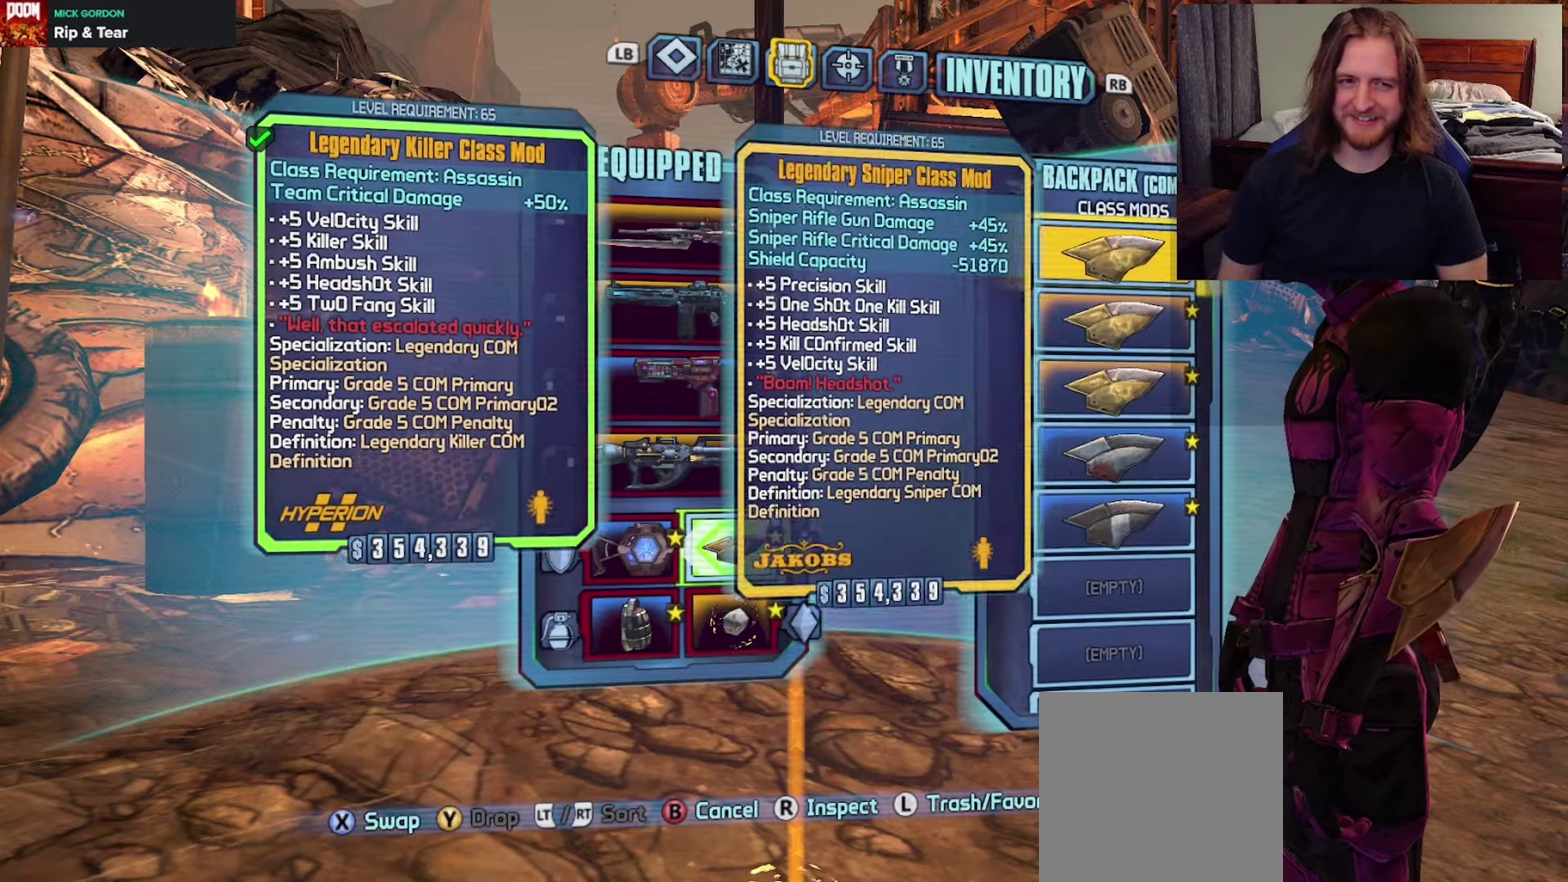
{"dt_ms": 700, "buttons": [], "left_stick": "center", "right_stick": "center", "events": [[300, "DPAD_DOWN", "down"], [367, "DPAD_DOWN", "up"]]}
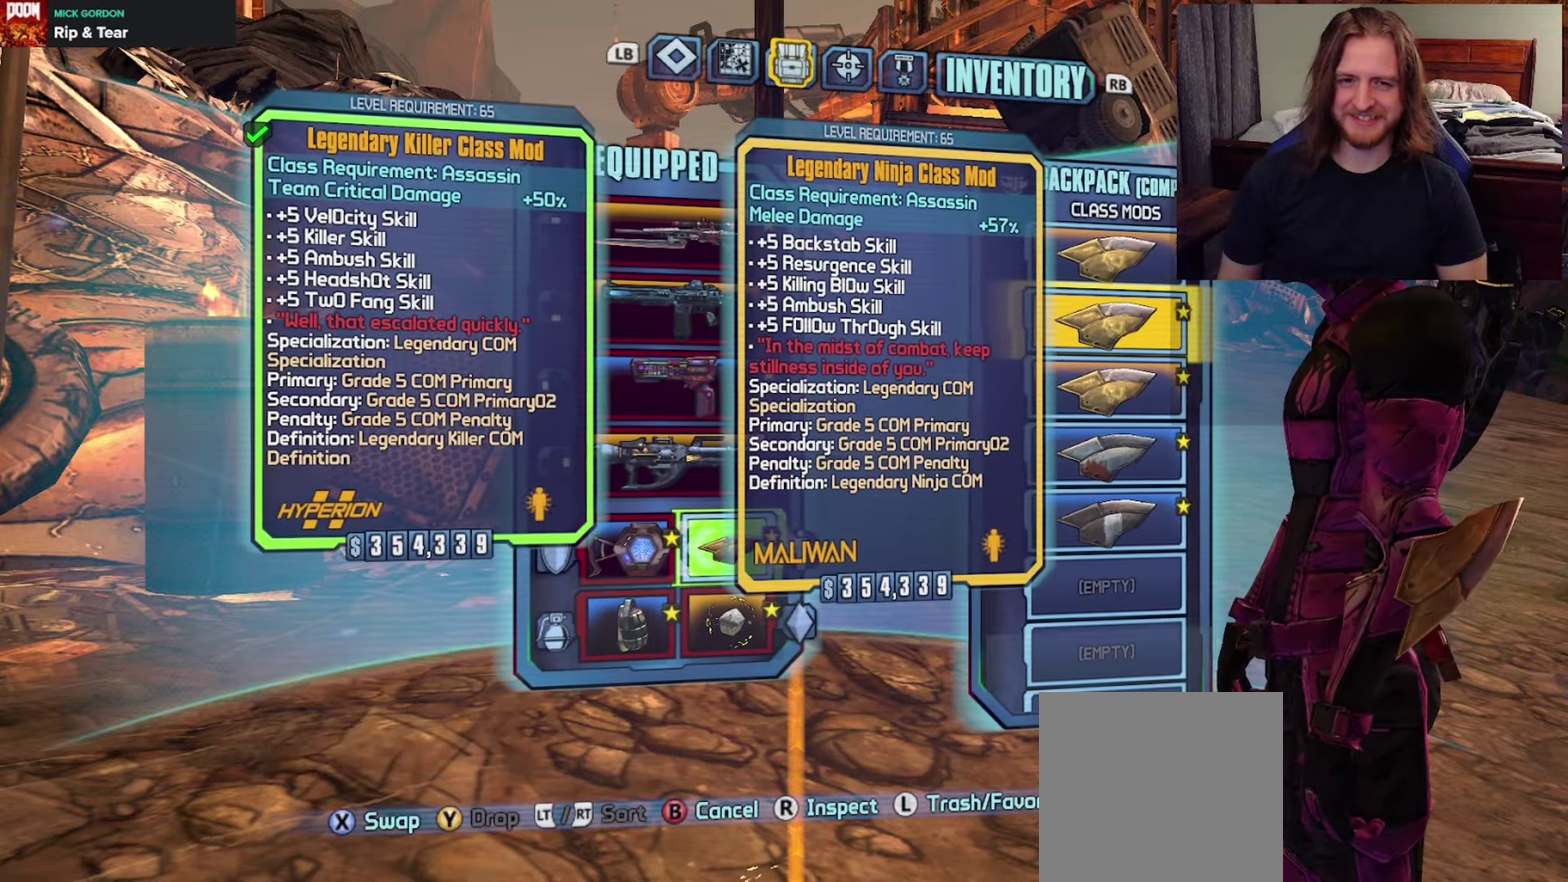
{"dt_ms": 450, "buttons": [], "left_stick": "center", "right_stick": "center", "events": []}
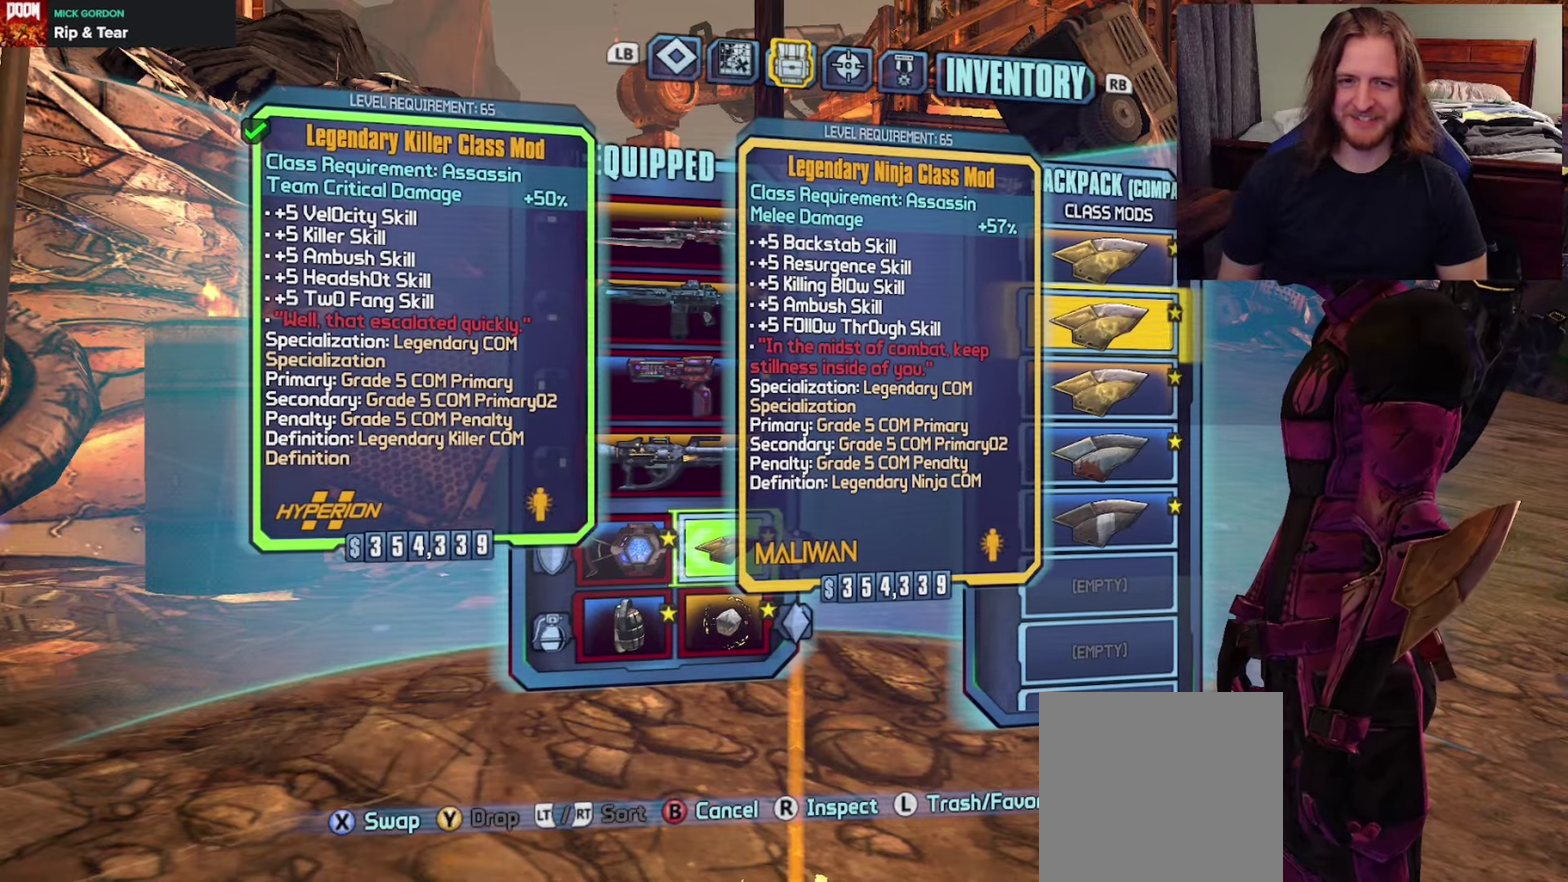
{"dt_ms": 350, "buttons": ["B"], "left_stick": "center", "right_stick": "center", "events": [[317, "B", "down"]]}
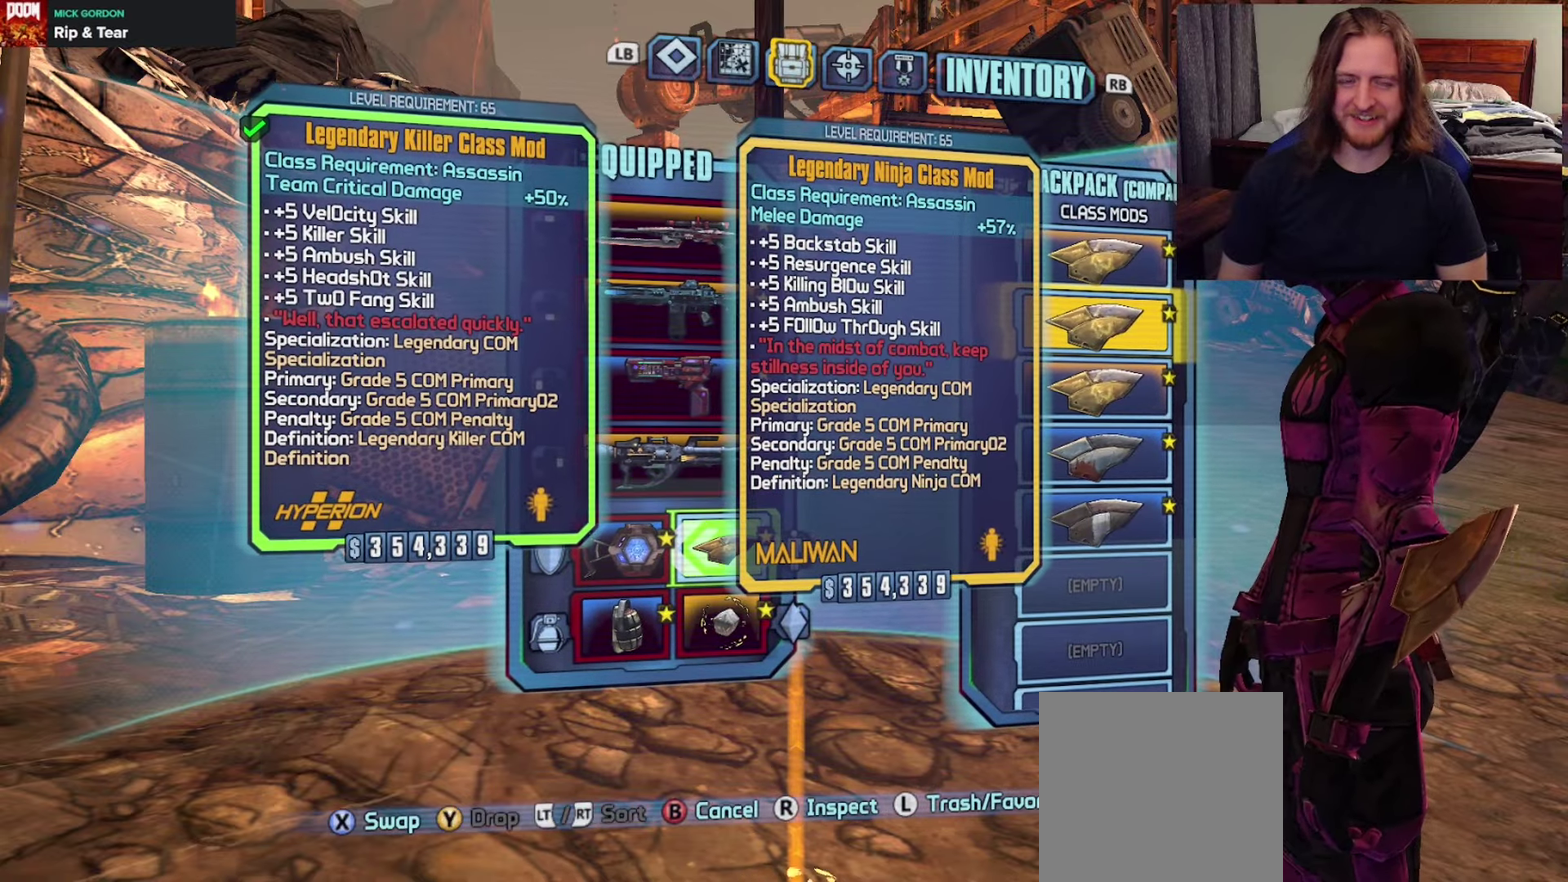
{"dt_ms": 600, "buttons": [], "left_stick": "center", "right_stick": "center", "events": [[50, "B", "up"]]}